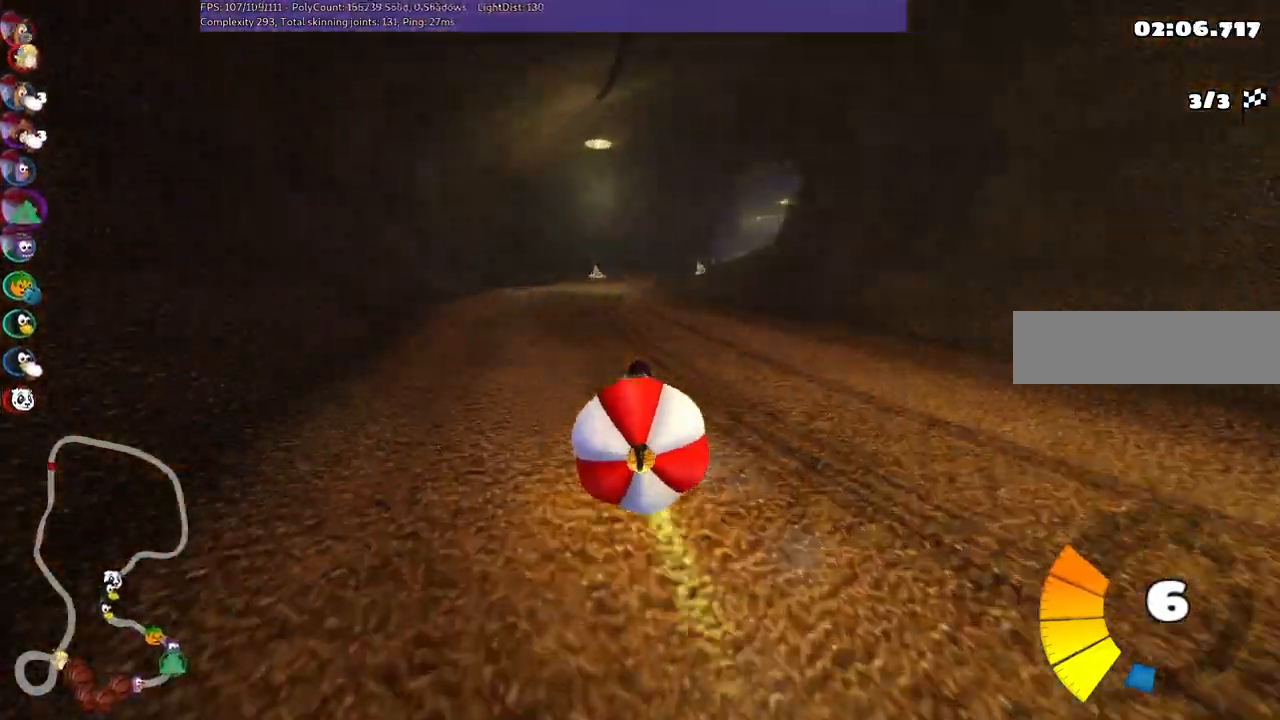
Gameplay with keyboard; each line is a JSON object with the keys held at the frame after it. "events" lists presses ("down") and releases ("up") of ".", "/", "alt_r", "b", "c", "comma", "ctrl_r", "d", "down", "f", "g", "h", "j", "k", "l", "left", "m", "n", "quote", "return", "right", "semicolon", "shift_r", "space", "super", "up" and "v" between this image and that frame as [ms after this image, input, new state], when the widget could be followed in between. No other keys are recorded. Mouse input is not recorded.
{"keys": ["down"], "events": [[133, "left", "up"], [183, "m", "up"], [183, "up", "up"], [233, "down", "down"], [233, "left", "down"], [283, "up", "down"], [383, "left", "up"], [383, "up", "up"]]}
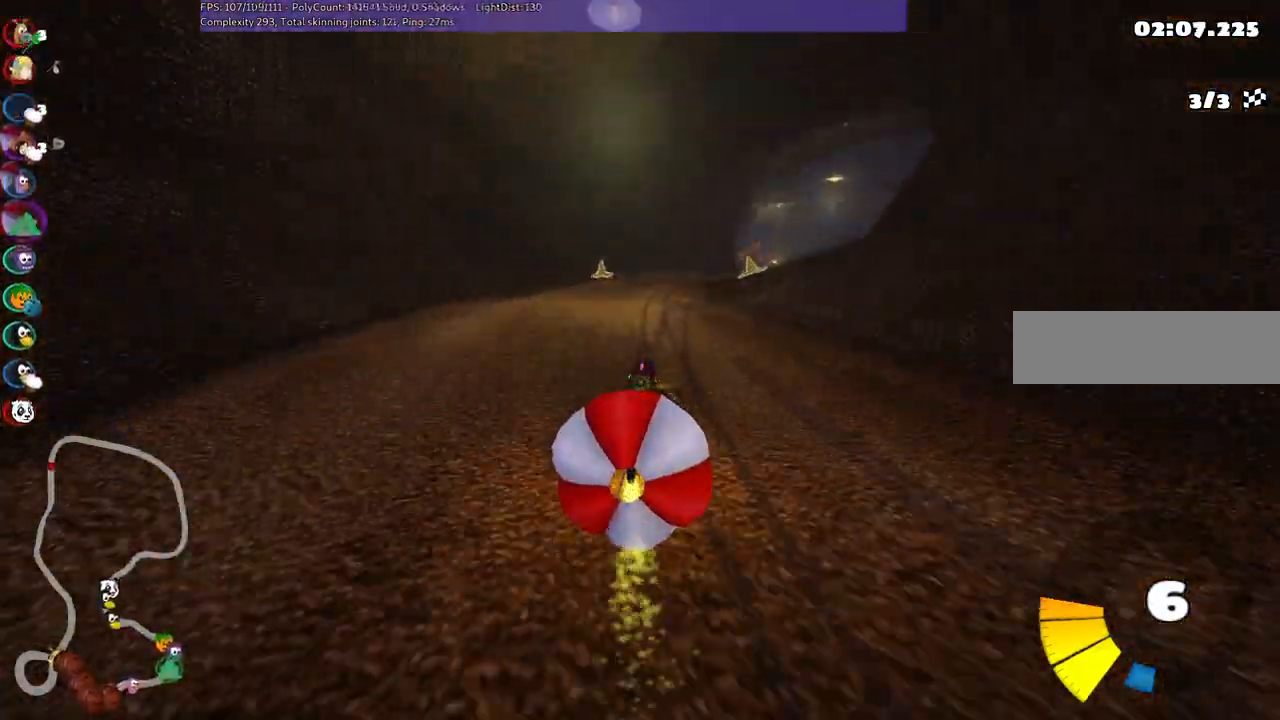
{"keys": ["down", "left", "up"], "events": [[117, "down", "up"], [117, "up", "down"], [267, "m", "down"], [350, "right", "down"], [450, "left", "down"], [500, "down", "down"], [500, "m", "up"], [500, "right", "up"]]}
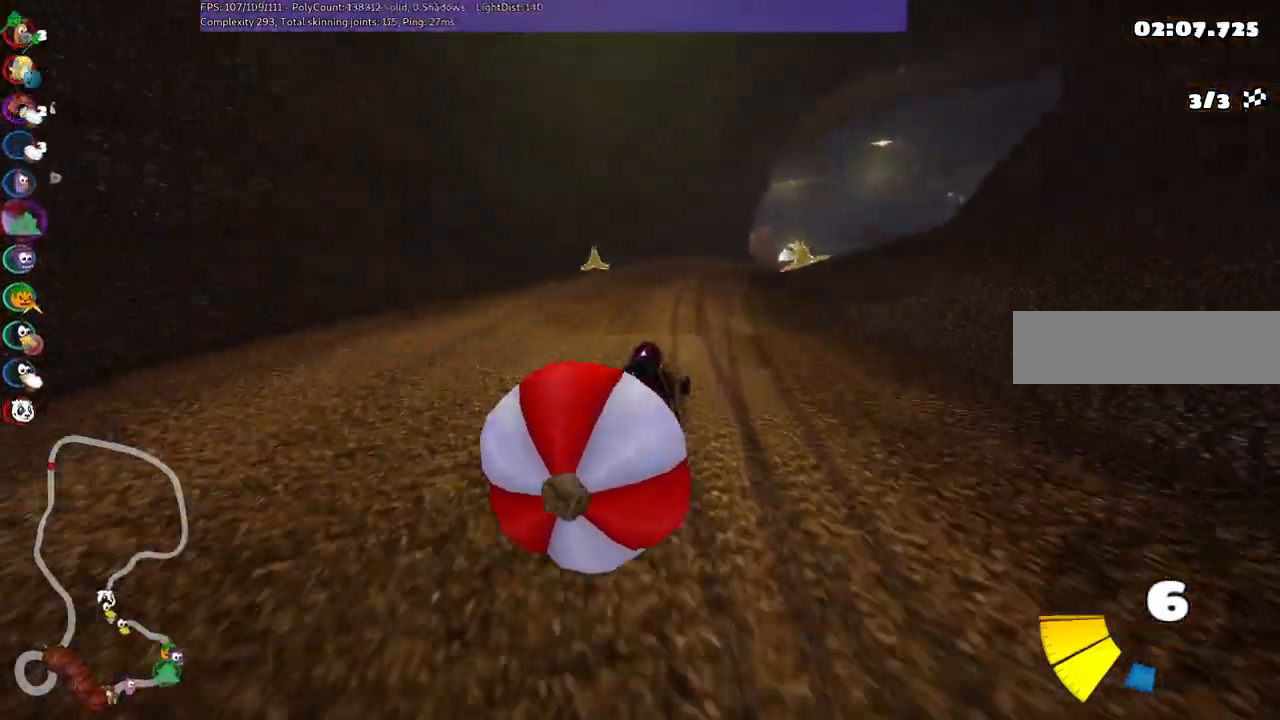
{"keys": ["m", "right", "up"], "events": [[133, "down", "up"], [133, "left", "up"], [283, "m", "down"], [283, "right", "down"]]}
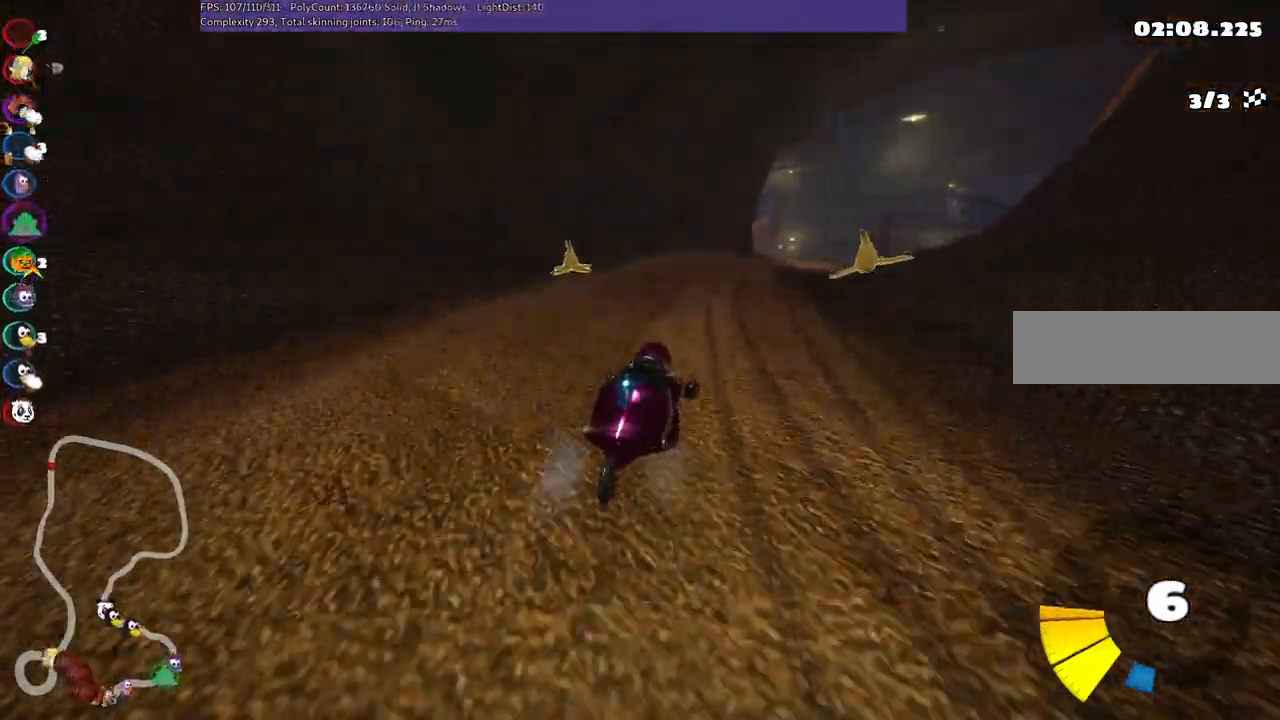
{"keys": ["left", "m", "up"], "events": [[17, "left", "down"], [117, "right", "up"], [300, "right", "down"], [400, "right", "up"]]}
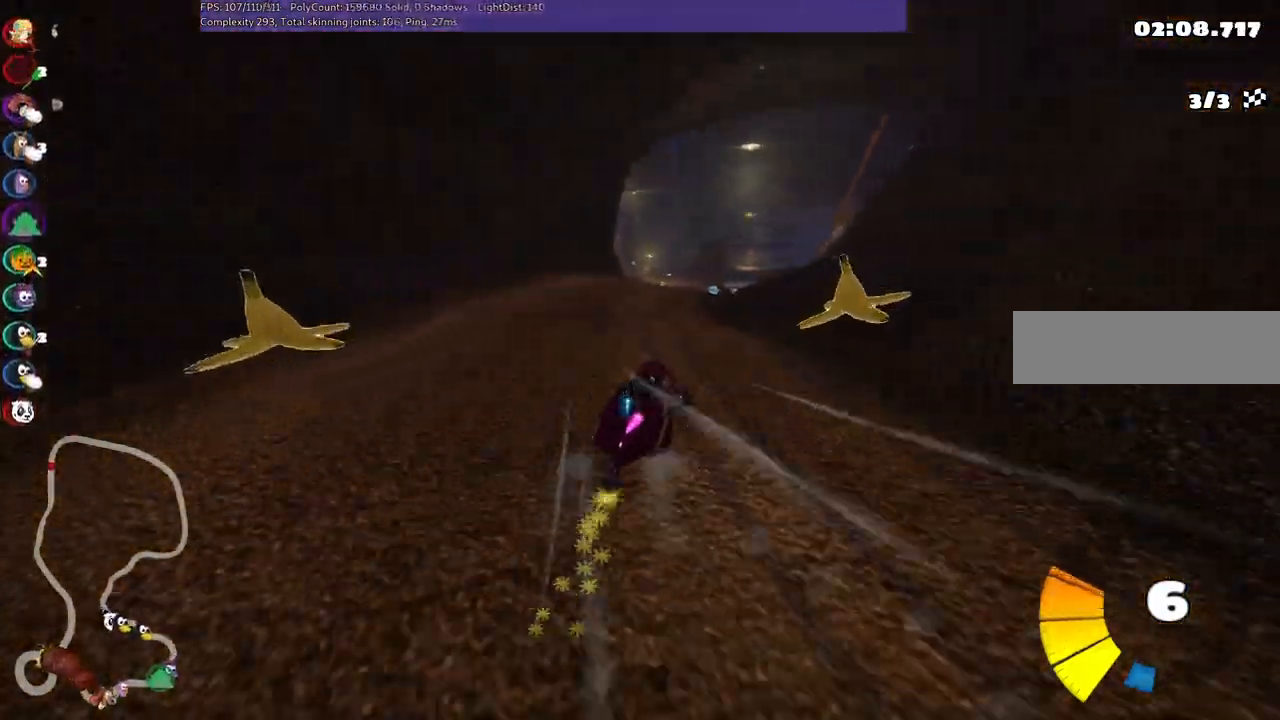
{"keys": ["left", "m", "up"], "events": []}
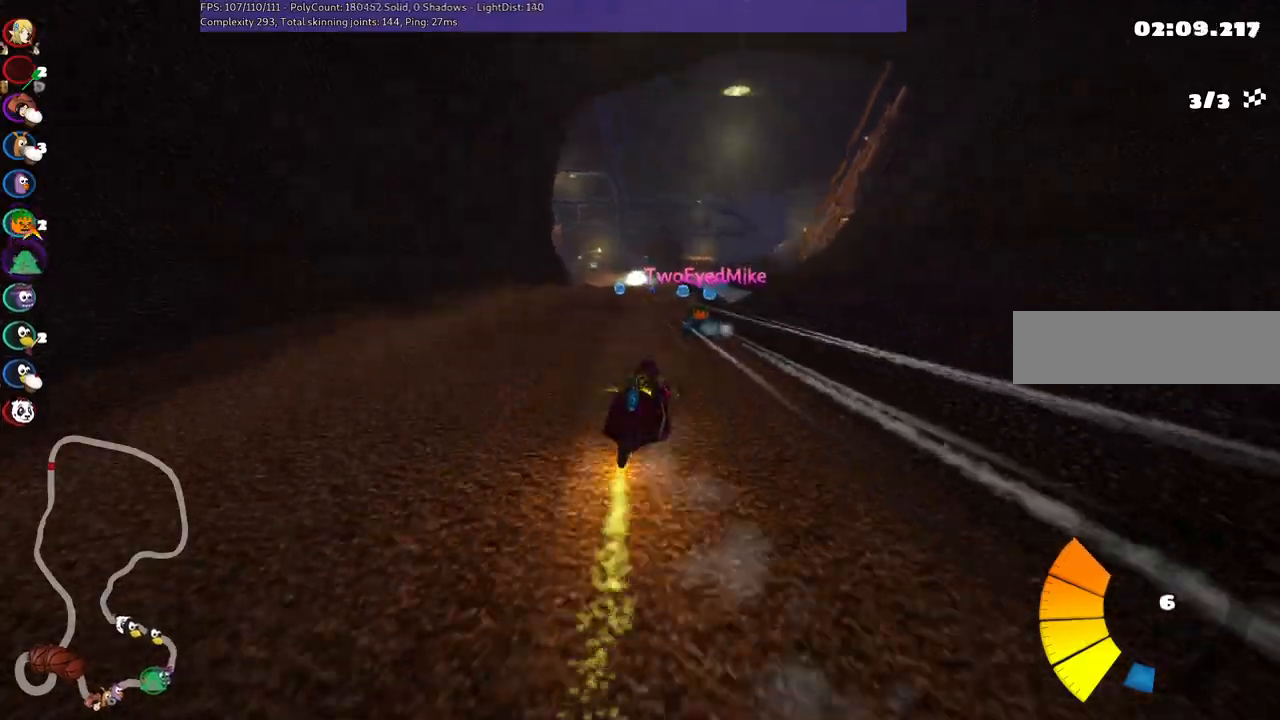
{"keys": ["up"], "events": [[100, "left", "up"], [100, "m", "up"], [283, "left", "down"], [433, "left", "up"]]}
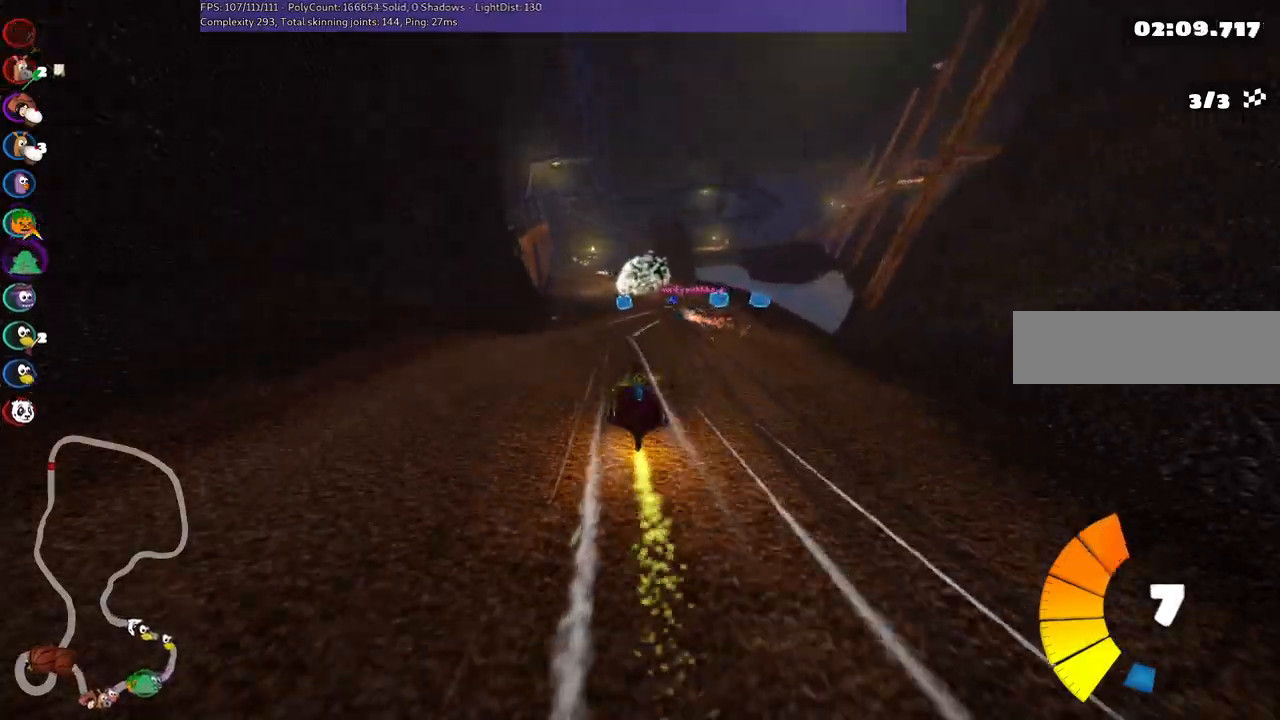
{"keys": ["up"], "events": []}
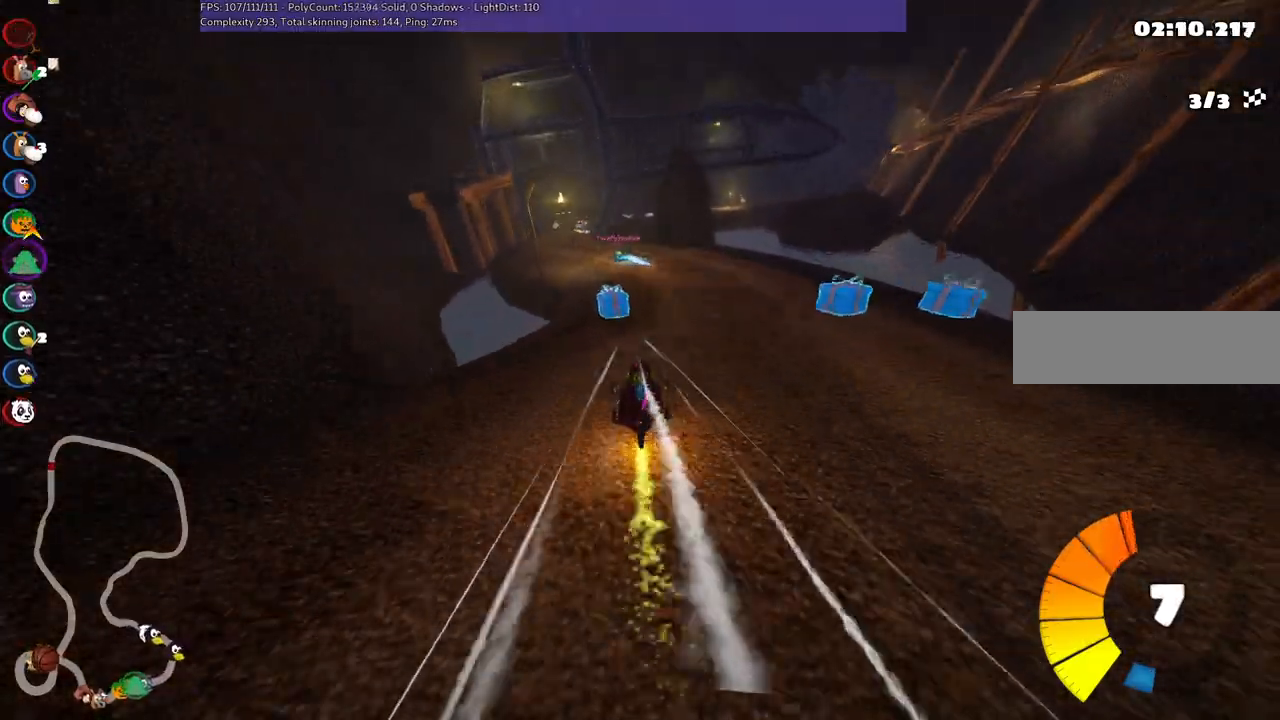
{"keys": ["m", "right", "up"], "events": [[50, "left", "down"], [383, "left", "up"], [467, "m", "down"], [467, "right", "down"]]}
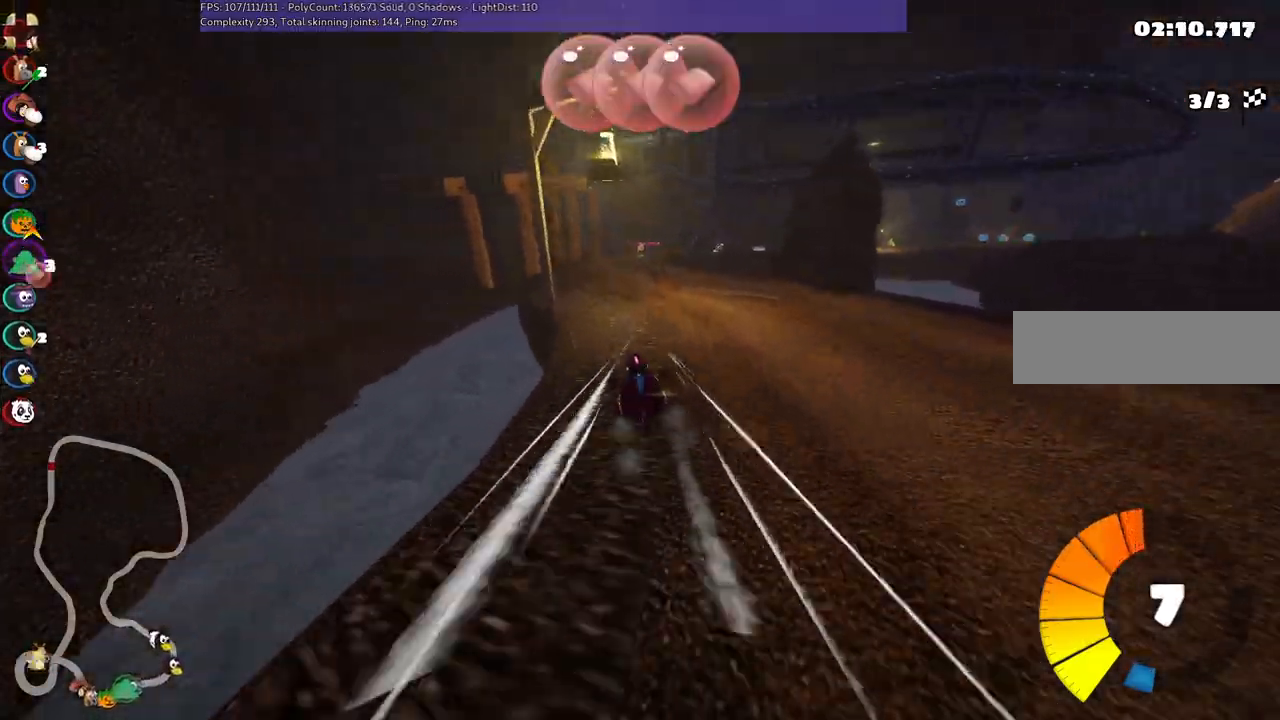
{"keys": ["left", "m", "space", "up"], "events": [[17, "left", "down"], [67, "right", "up"], [500, "space", "down"]]}
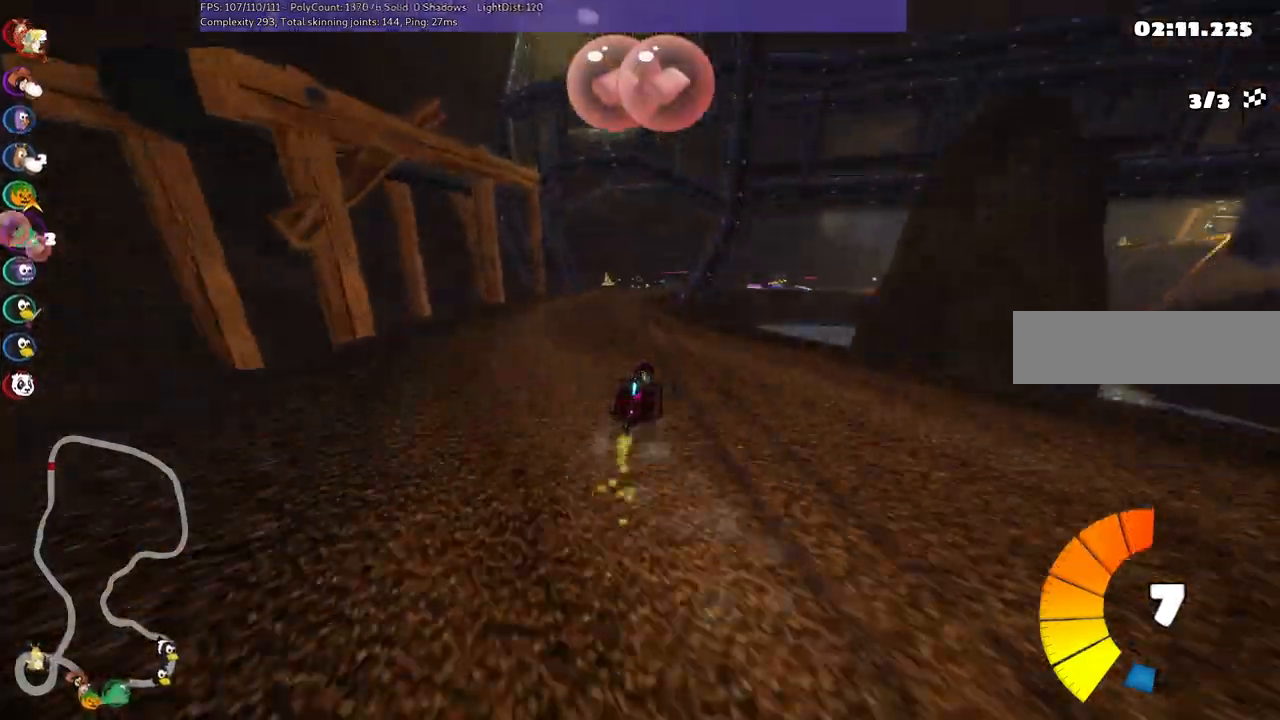
{"keys": ["left", "m", "up"], "events": [[150, "space", "up"], [383, "right", "down"], [467, "right", "up"]]}
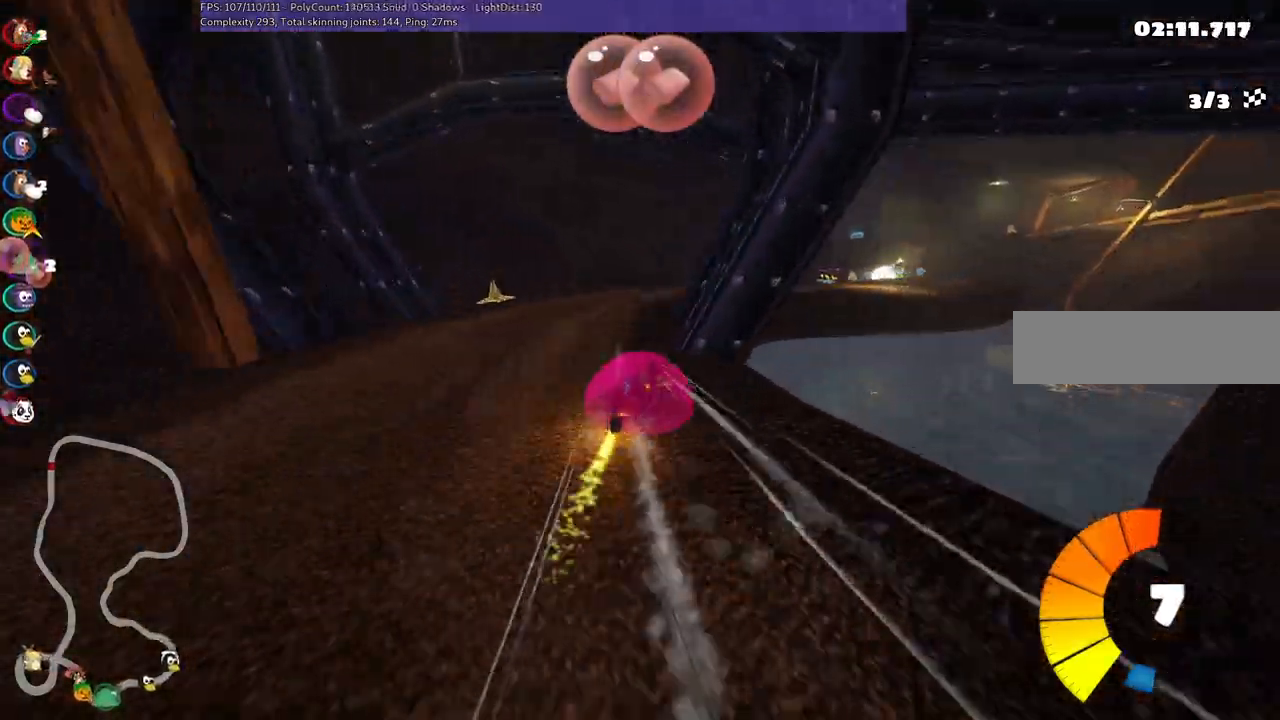
{"keys": ["up"], "events": [[67, "right", "down"], [150, "left", "up"], [150, "n", "down"], [250, "m", "up"], [250, "right", "up"], [350, "n", "up"]]}
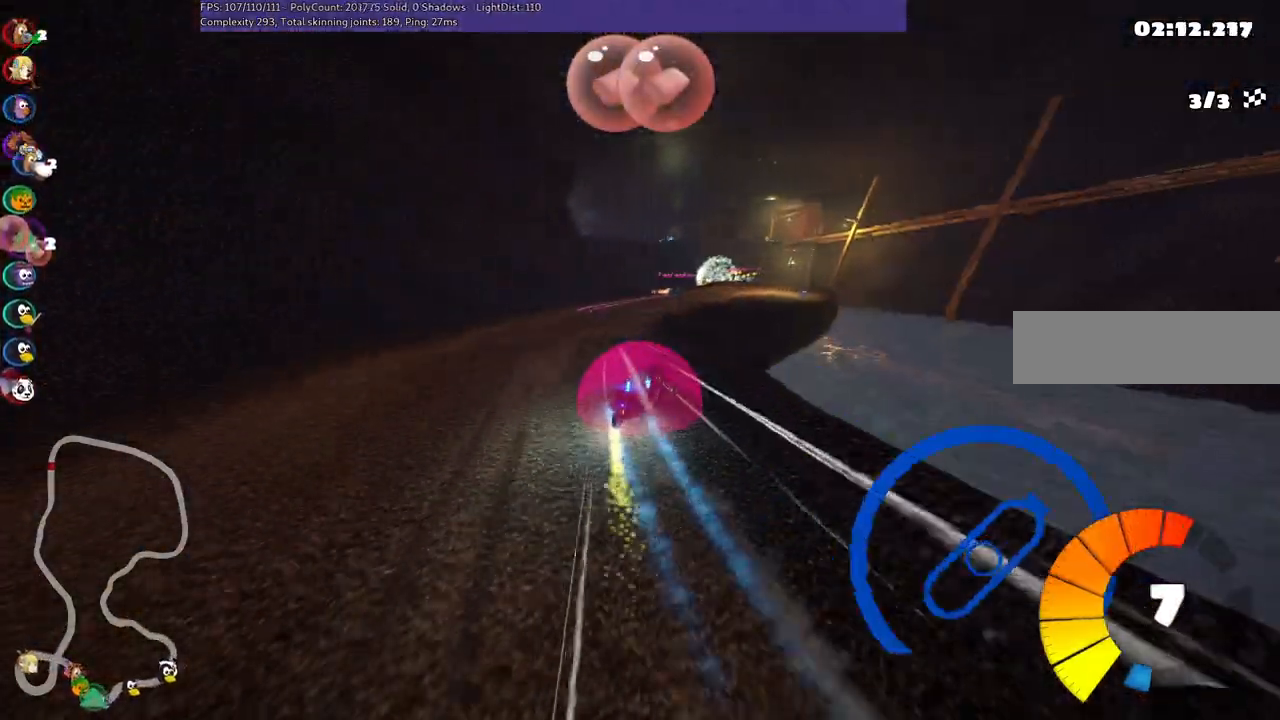
{"keys": ["right", "up"], "events": [[33, "right", "down"], [167, "right", "up"], [267, "right", "down"]]}
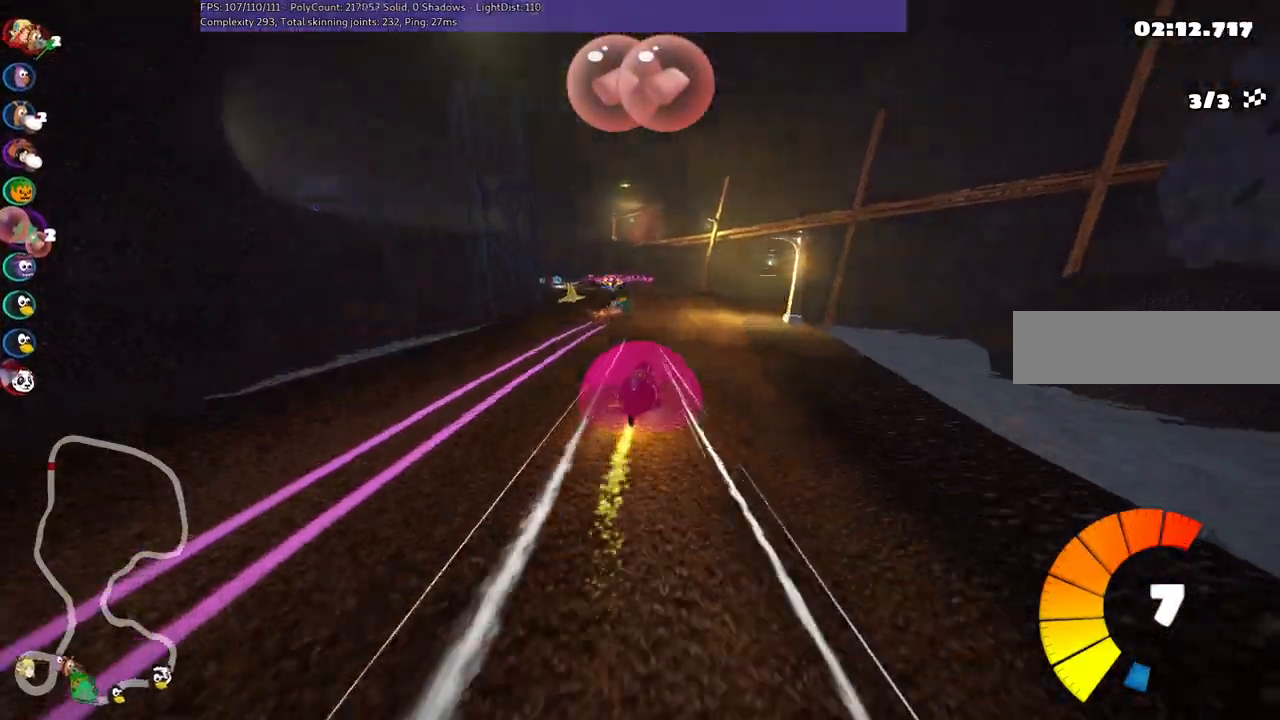
{"keys": ["left", "m", "right", "up"], "events": [[50, "right", "up"], [100, "left", "down"], [100, "m", "down"], [133, "right", "down"], [183, "left", "up"], [283, "left", "down"]]}
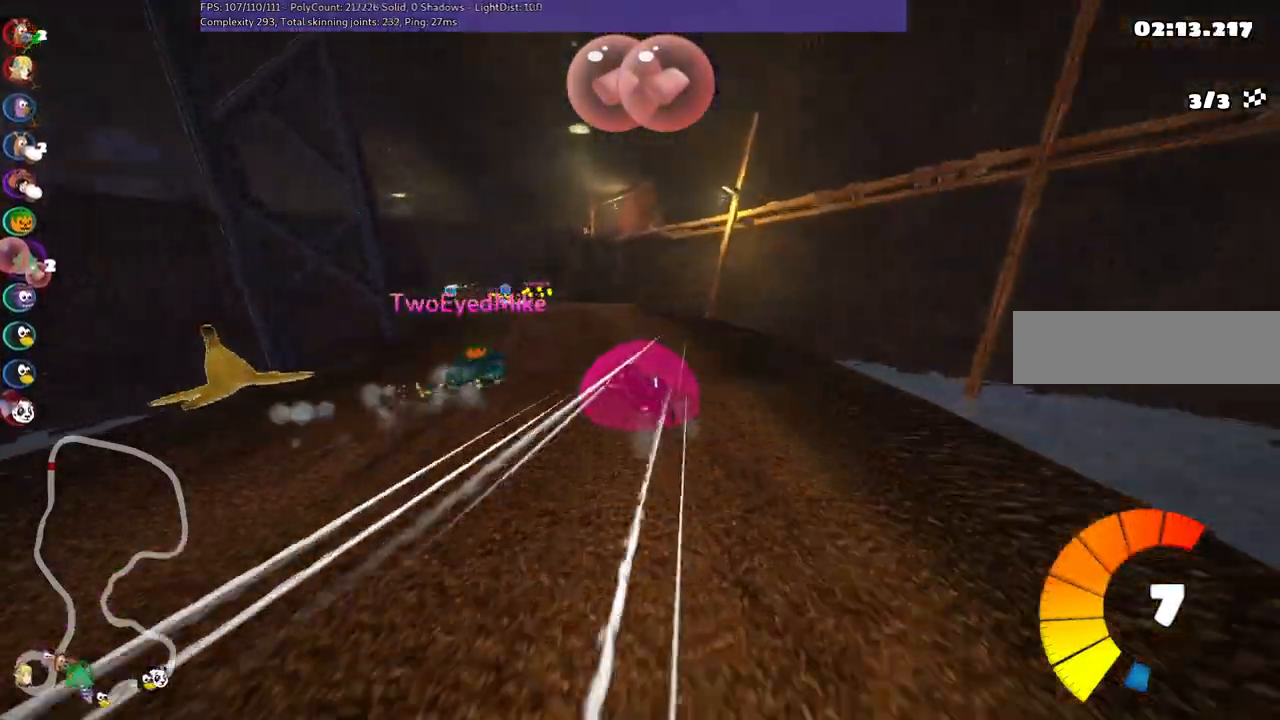
{"keys": ["left", "m", "right", "up"], "events": [[250, "left", "up"], [400, "left", "down"]]}
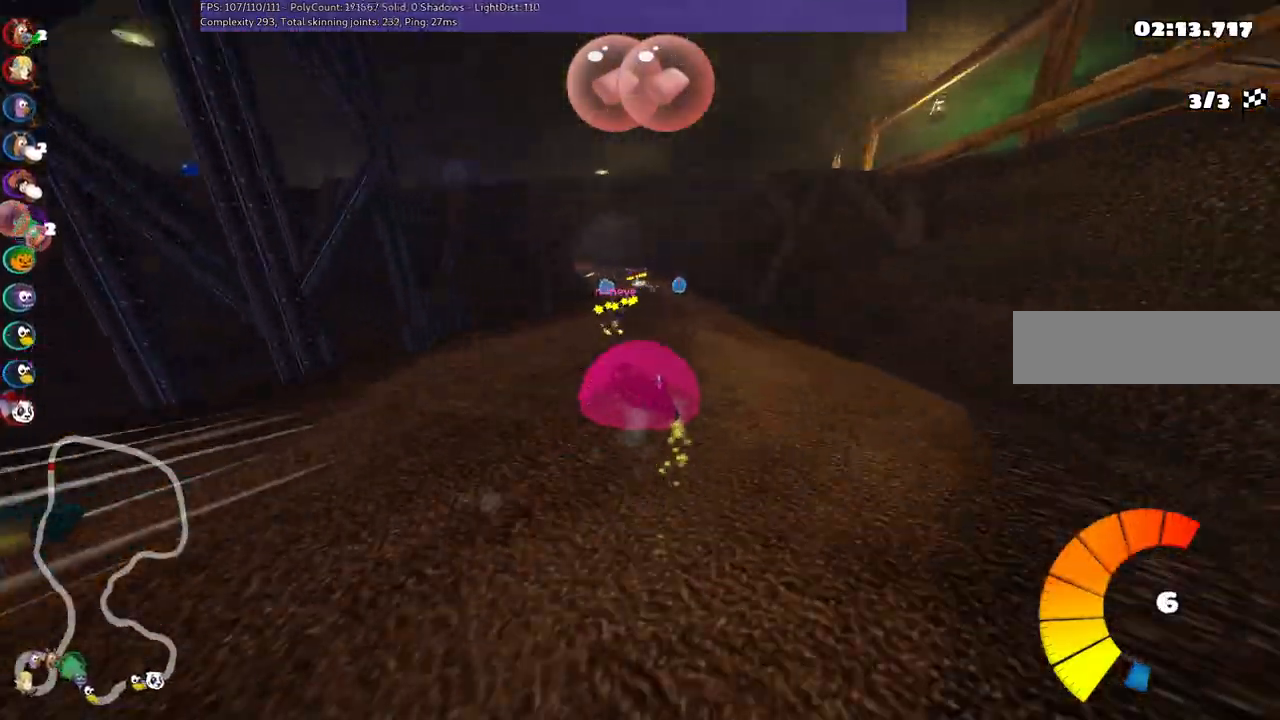
{"keys": ["m", "n", "up"], "events": [[33, "left", "up"], [400, "n", "down"], [400, "right", "up"]]}
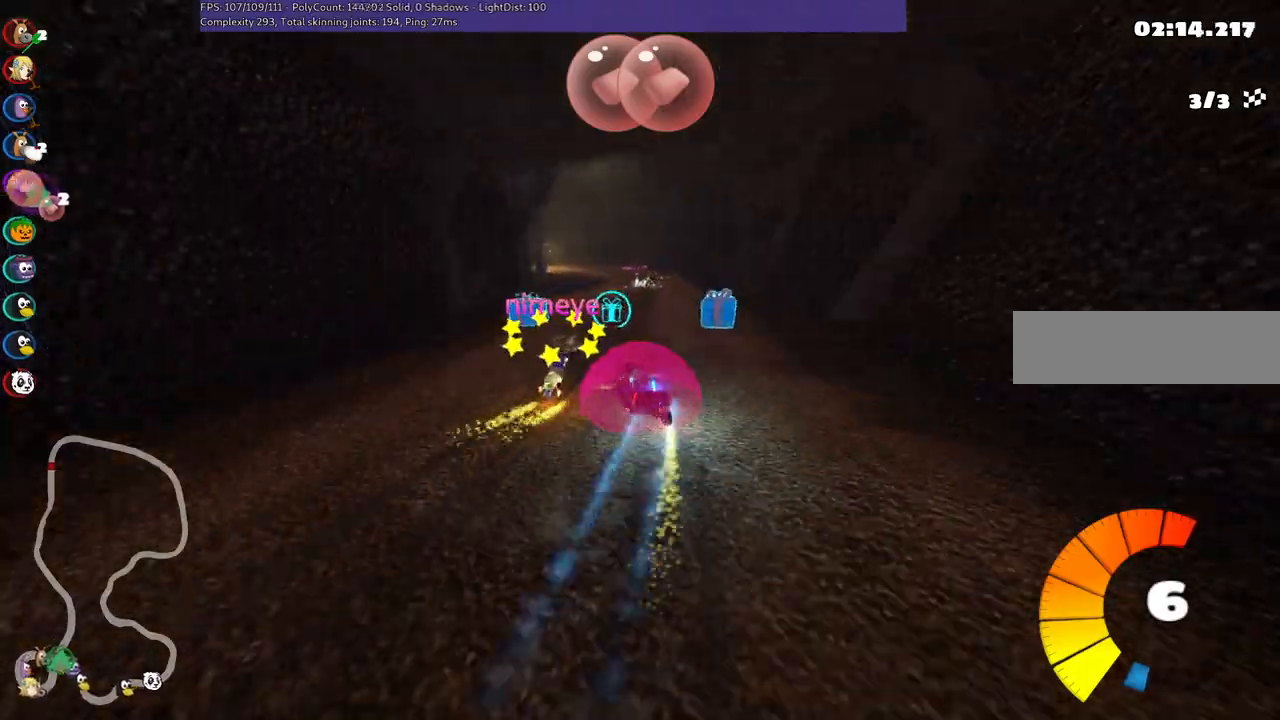
{"keys": ["left", "up"], "events": [[50, "right", "down"], [83, "n", "up"], [183, "m", "up"], [233, "right", "up"], [283, "left", "down"]]}
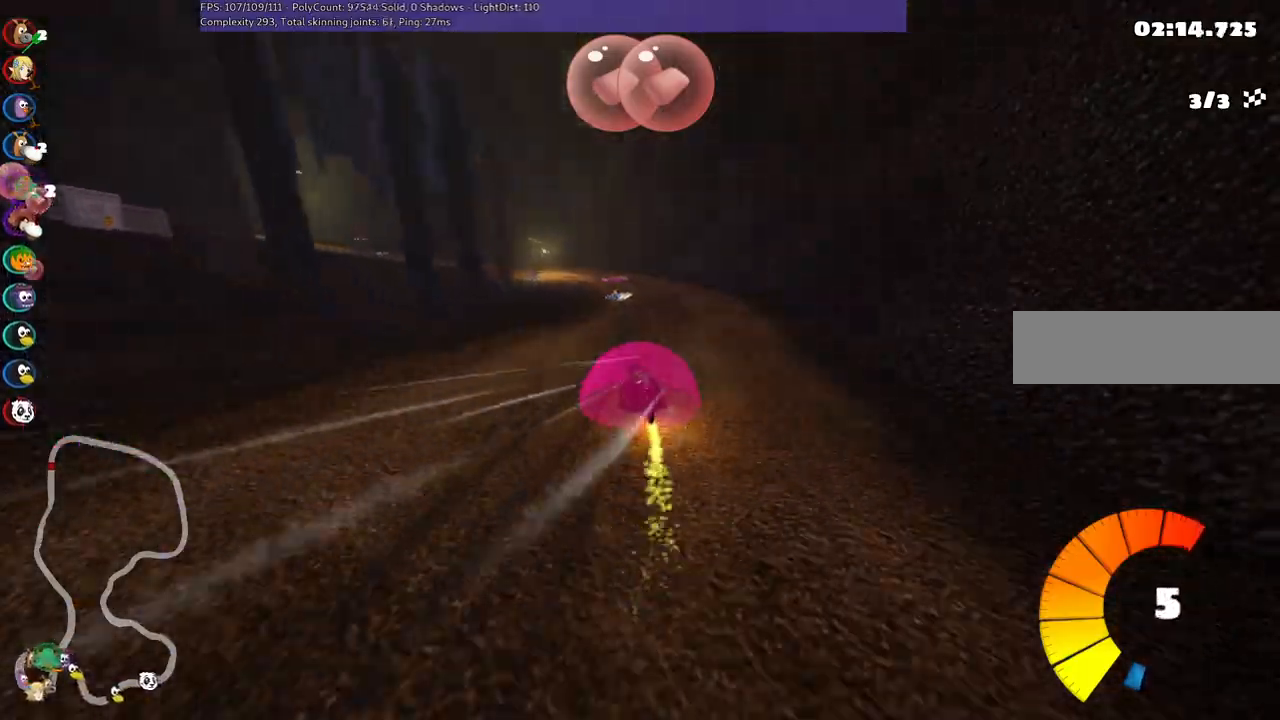
{"keys": ["left", "m", "up"], "events": [[100, "left", "up"], [300, "left", "down"], [350, "m", "down"]]}
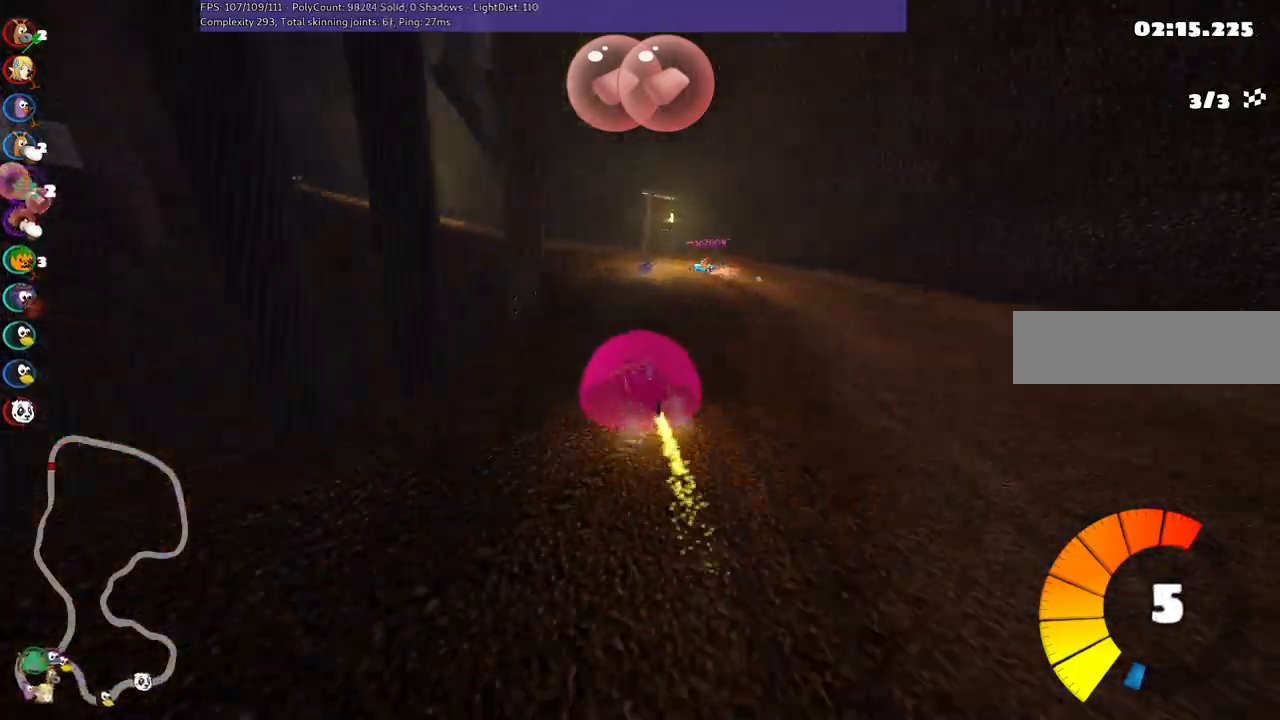
{"keys": ["left", "m", "up"], "events": []}
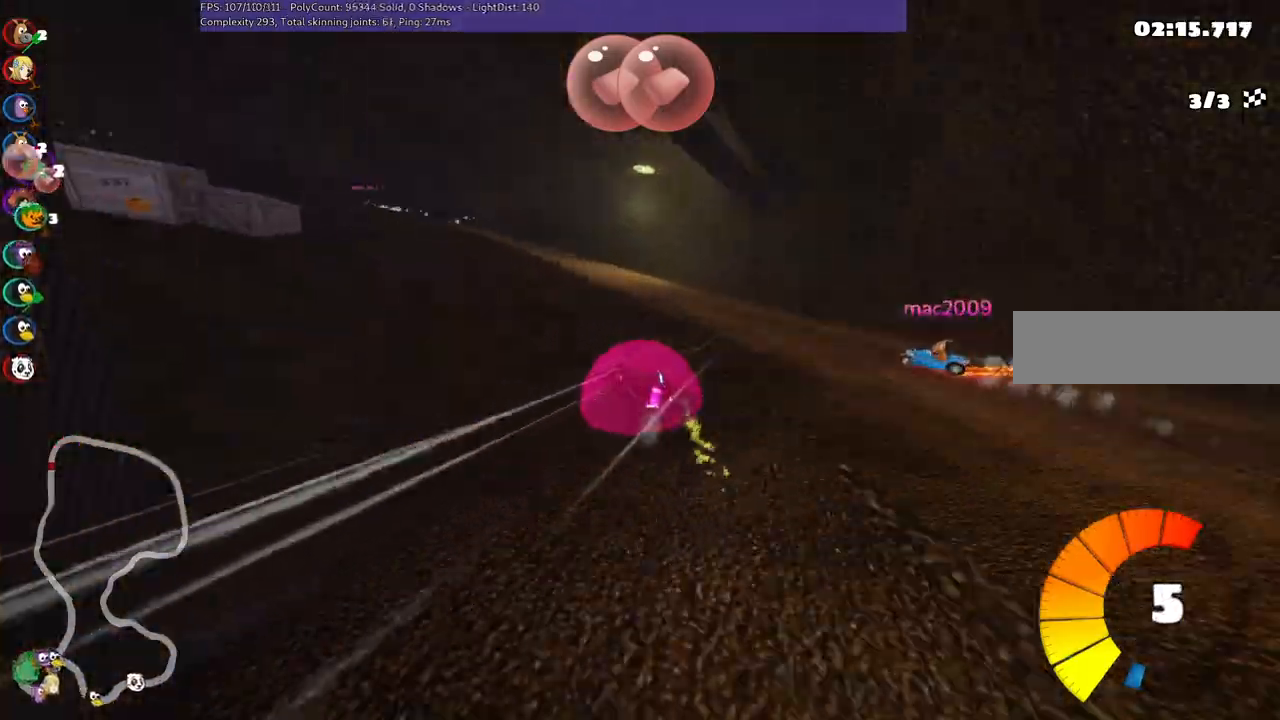
{"keys": ["up"], "events": [[67, "m", "up"], [250, "left", "up"]]}
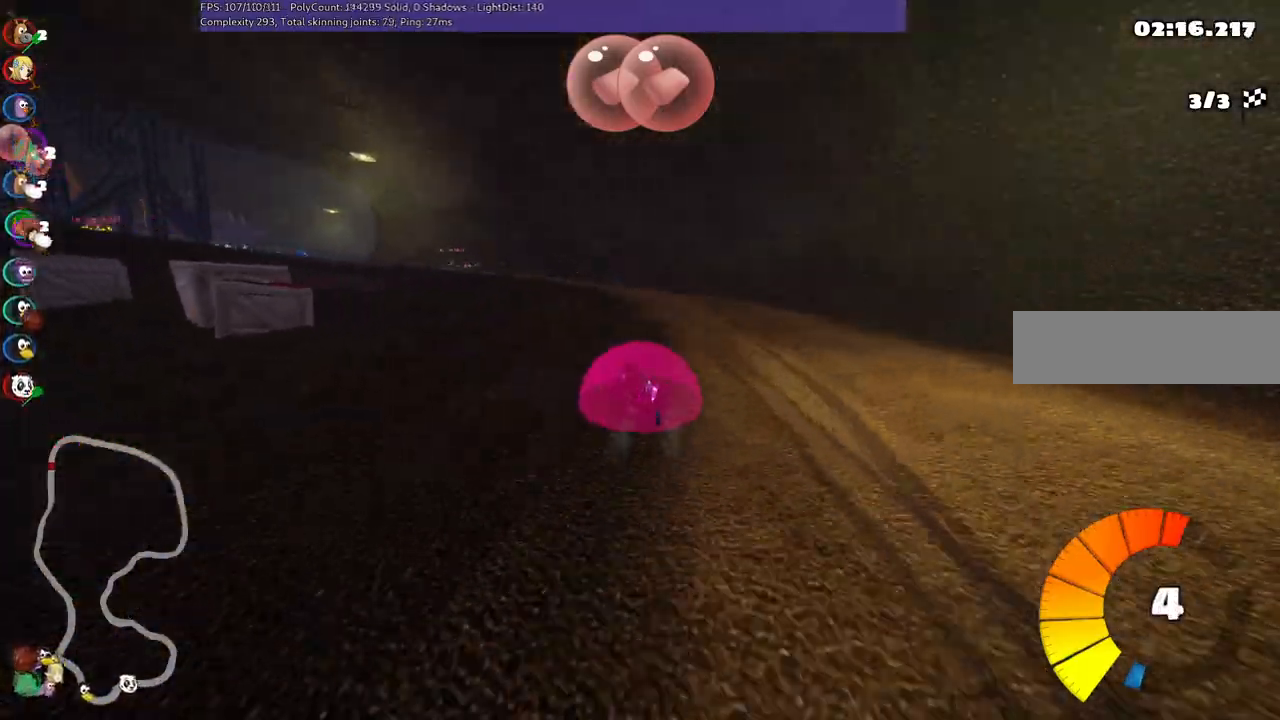
{"keys": ["left", "up"], "events": [[117, "left", "down"], [117, "m", "down"], [400, "m", "up"]]}
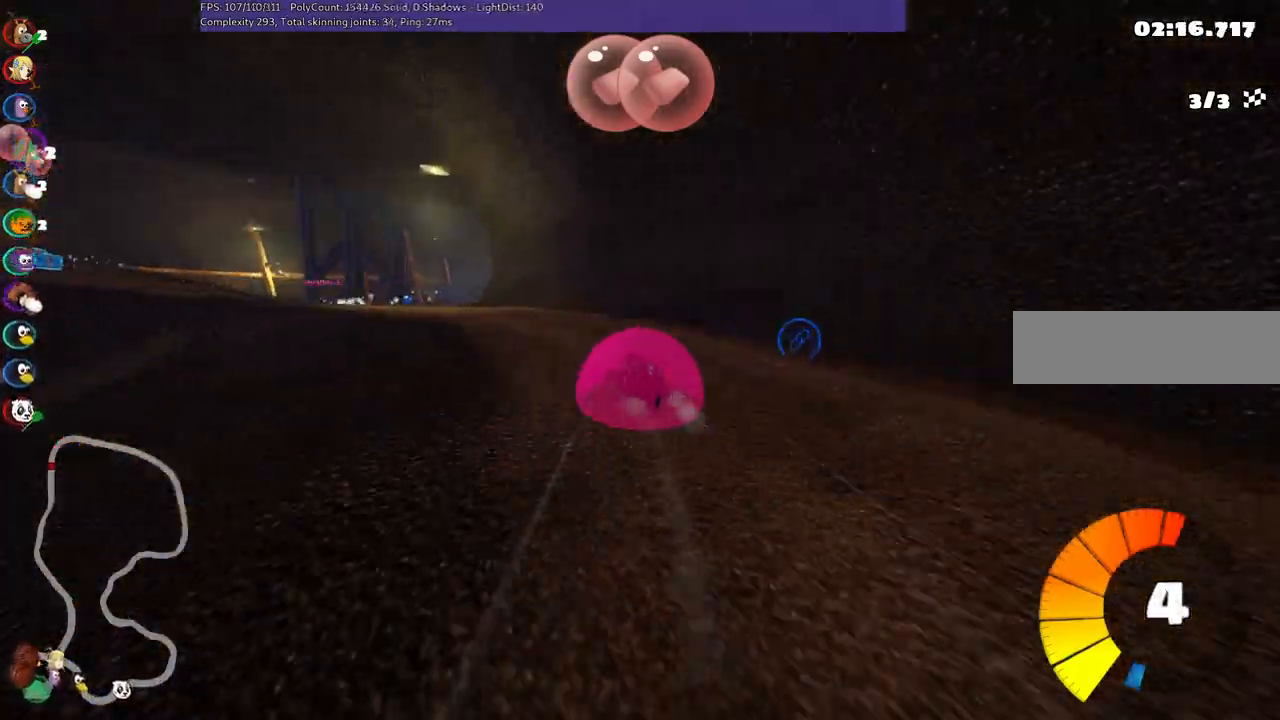
{"keys": ["left", "m", "up"], "events": [[150, "m", "down"]]}
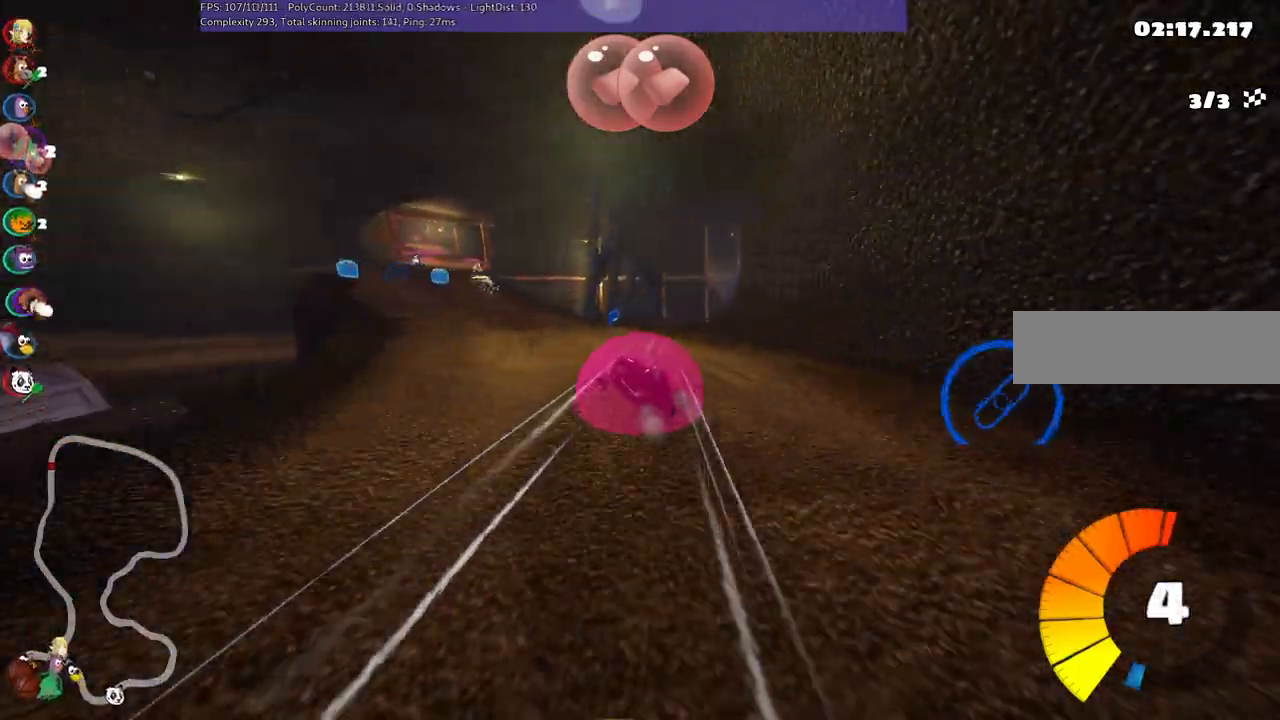
{"keys": ["m", "right", "up"], "events": [[267, "space", "down"], [350, "space", "up"], [500, "left", "up"], [500, "right", "down"]]}
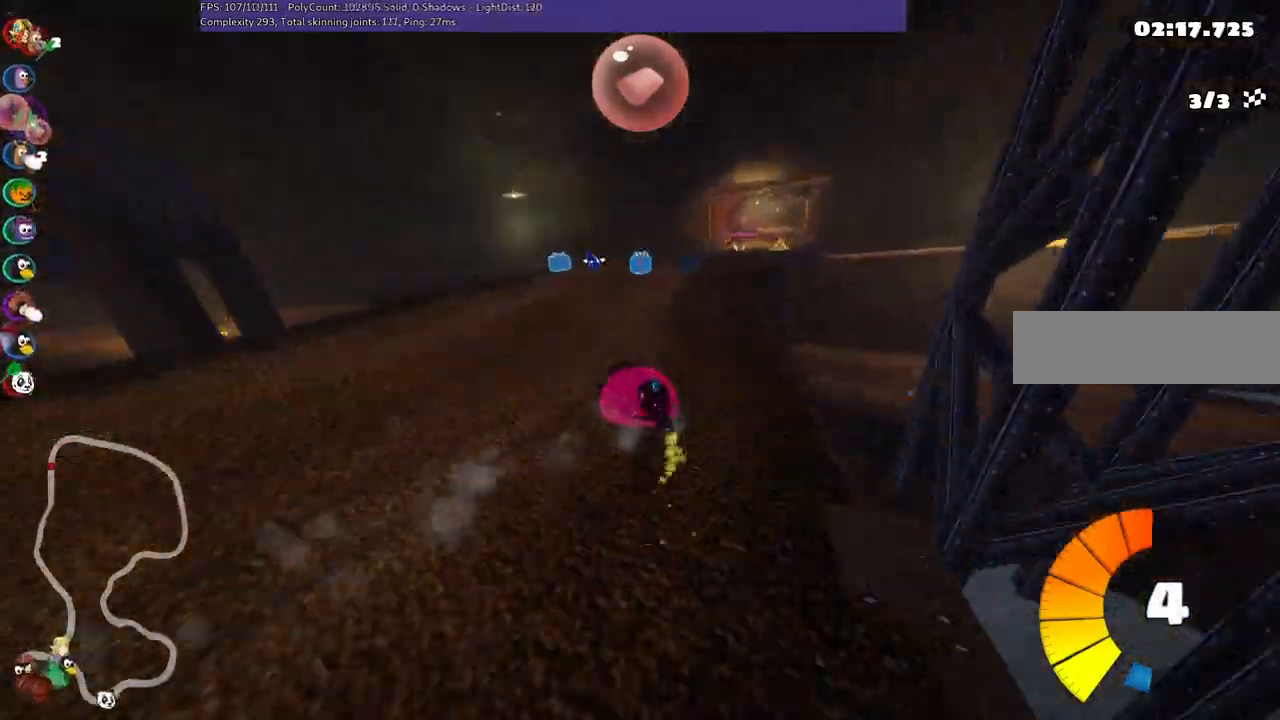
{"keys": ["m", "right", "up"], "events": []}
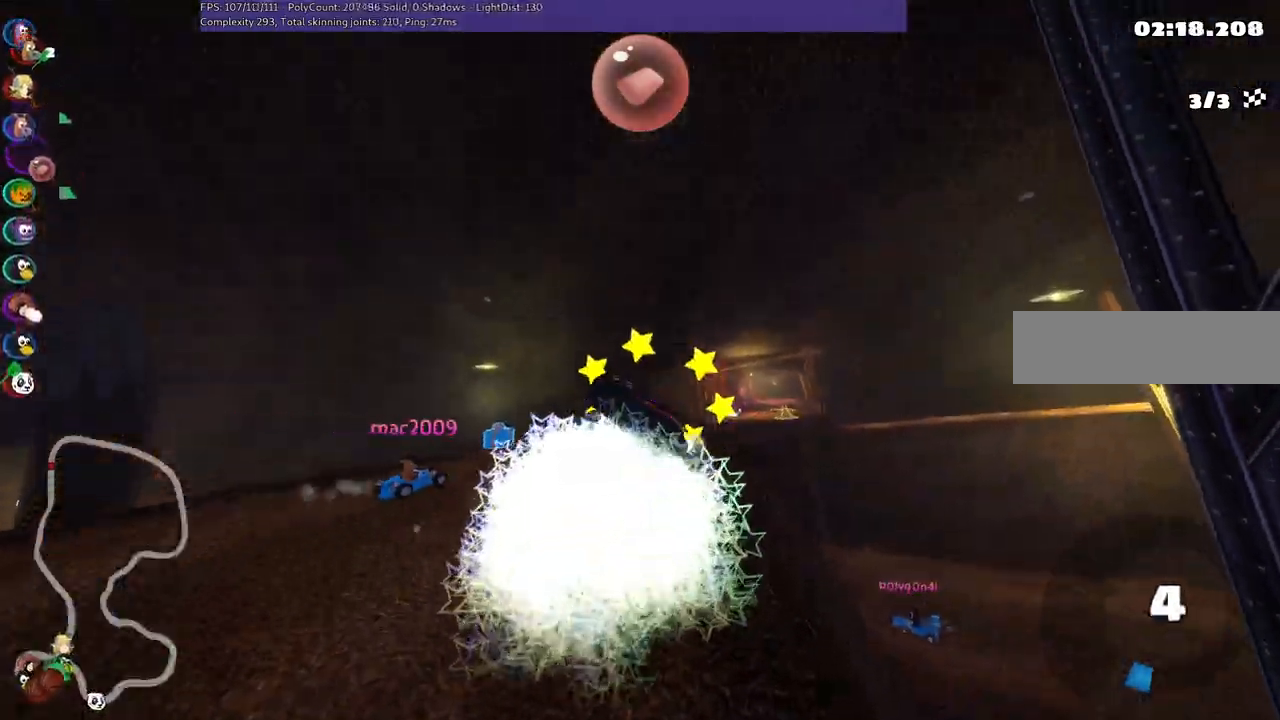
{"keys": ["up"], "events": [[400, "m", "up"], [483, "right", "up"]]}
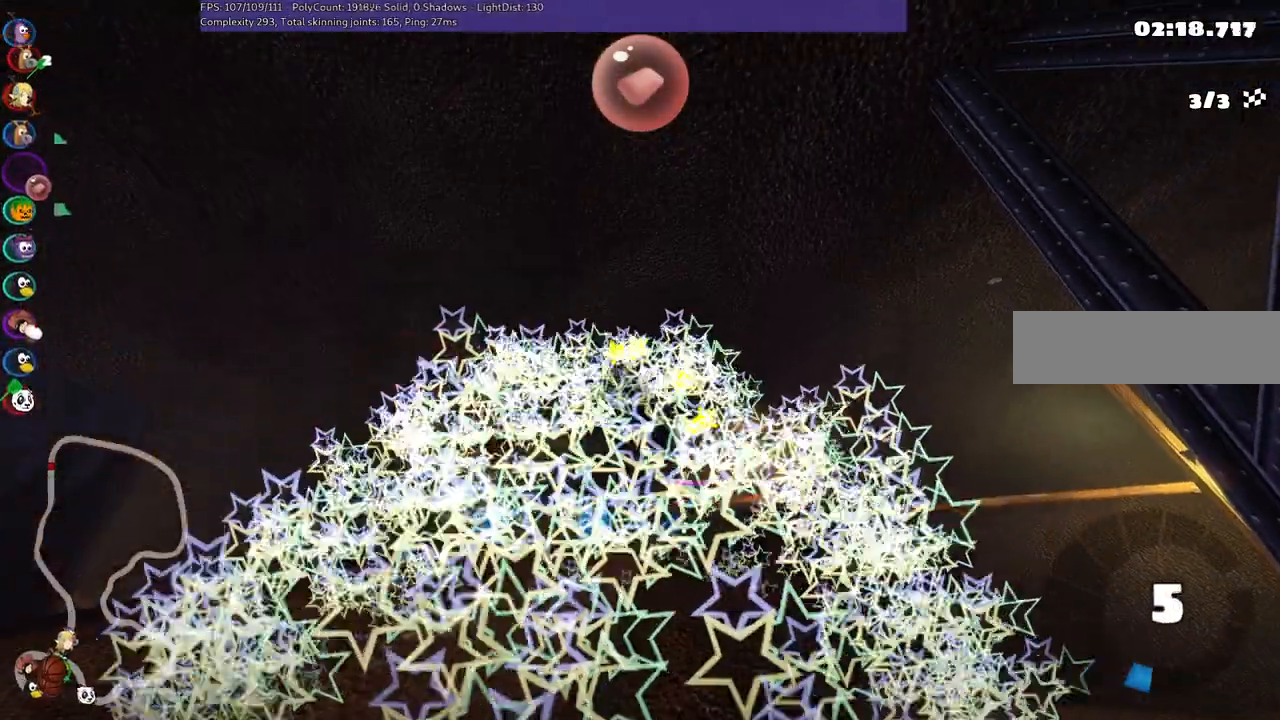
{"keys": ["up"], "events": []}
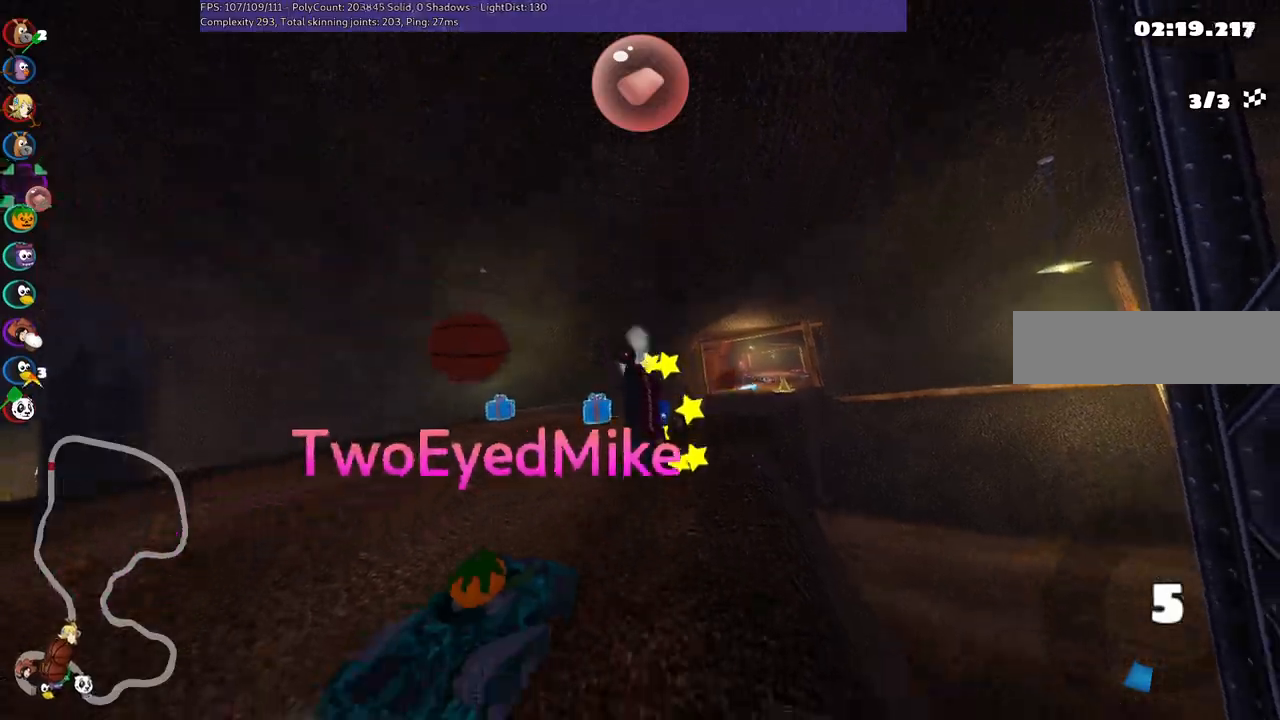
{"keys": ["left", "n", "up"]}